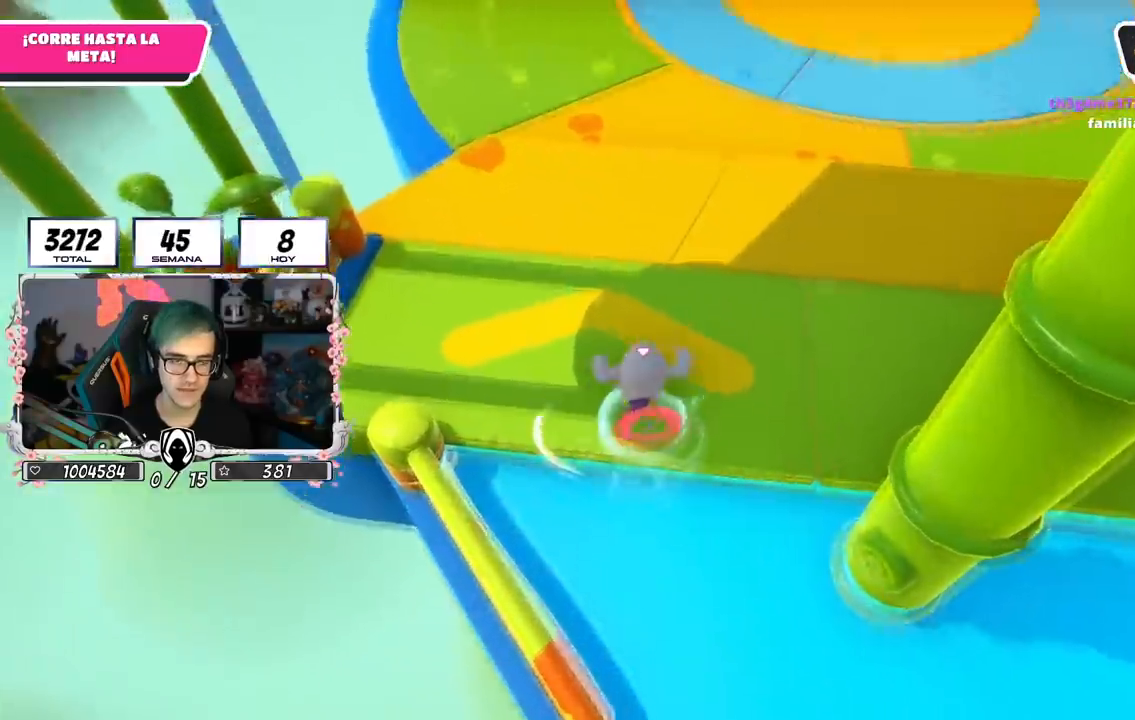
Gameplay with a controller (PlayStation layout); each line is a JSON object with the inputs held at the frame after it. "events" lists button and stick changes between this image and that frame as [ms after this image, input, new state], when the widget could be followed in between.
{"buttons": [], "left_stick": "up", "right_stick": "up", "events": [[200, "right_stick", "center"], [451, "right_stick", "up"]]}
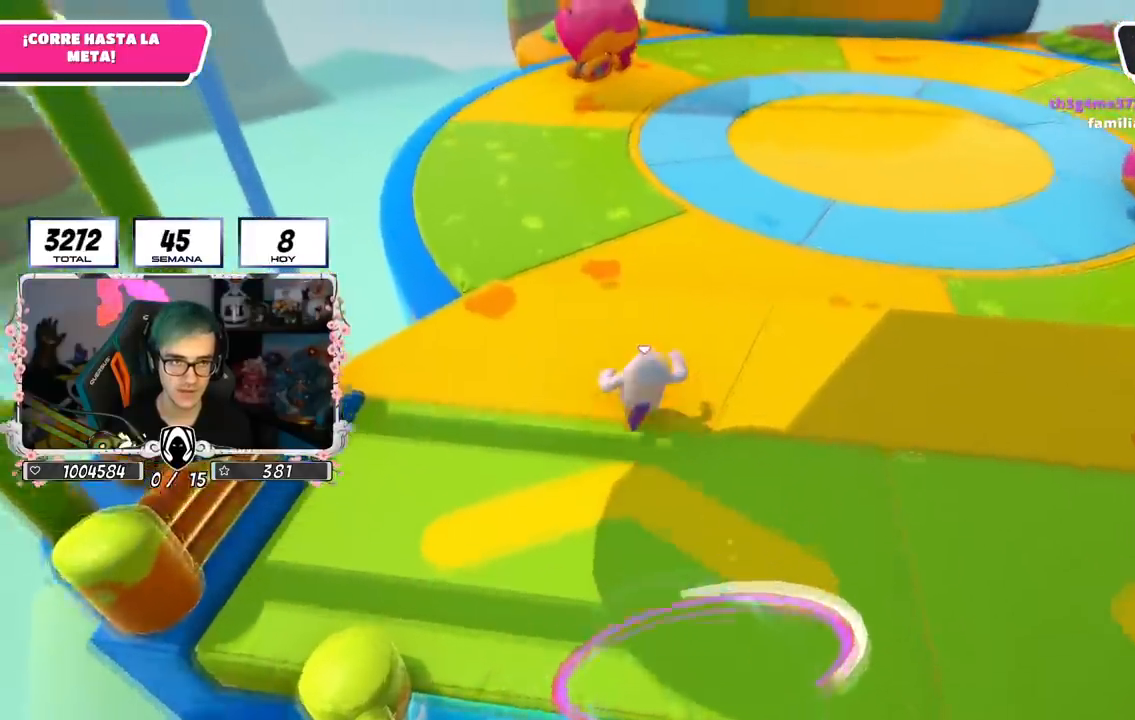
{"buttons": [], "left_stick": "up", "right_stick": "center", "events": [[116, "right_stick", "center"]]}
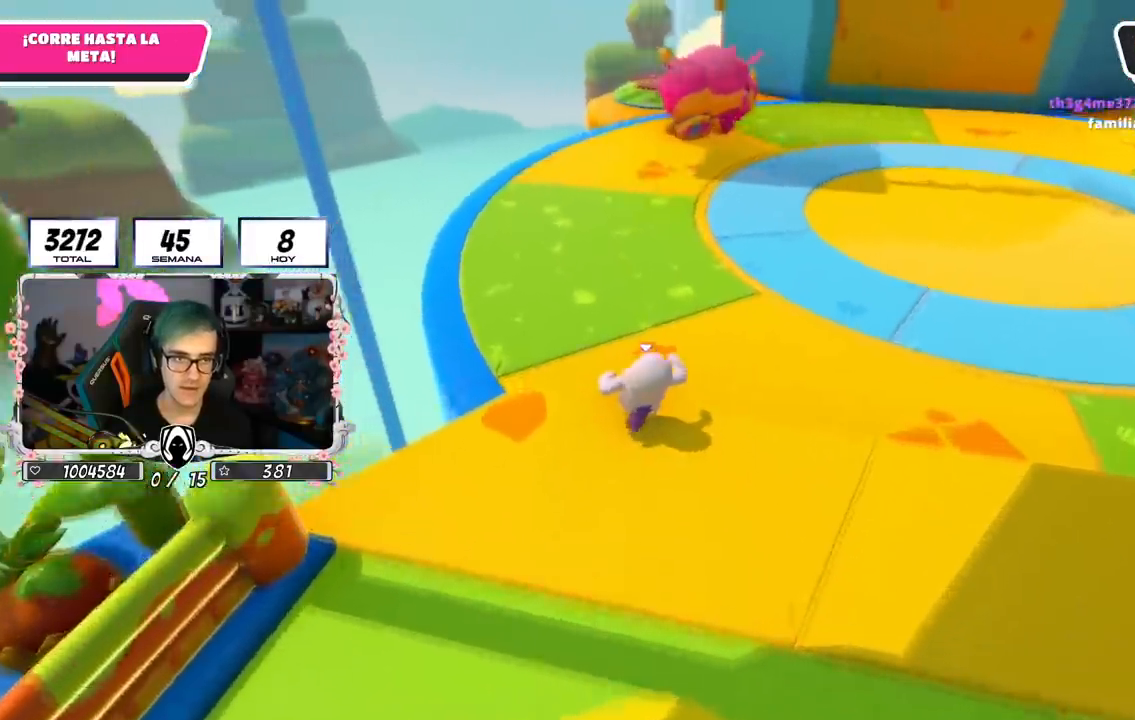
{"buttons": ["CROSS"], "left_stick": "up", "right_stick": "center", "events": [[34, "CROSS", "down"]]}
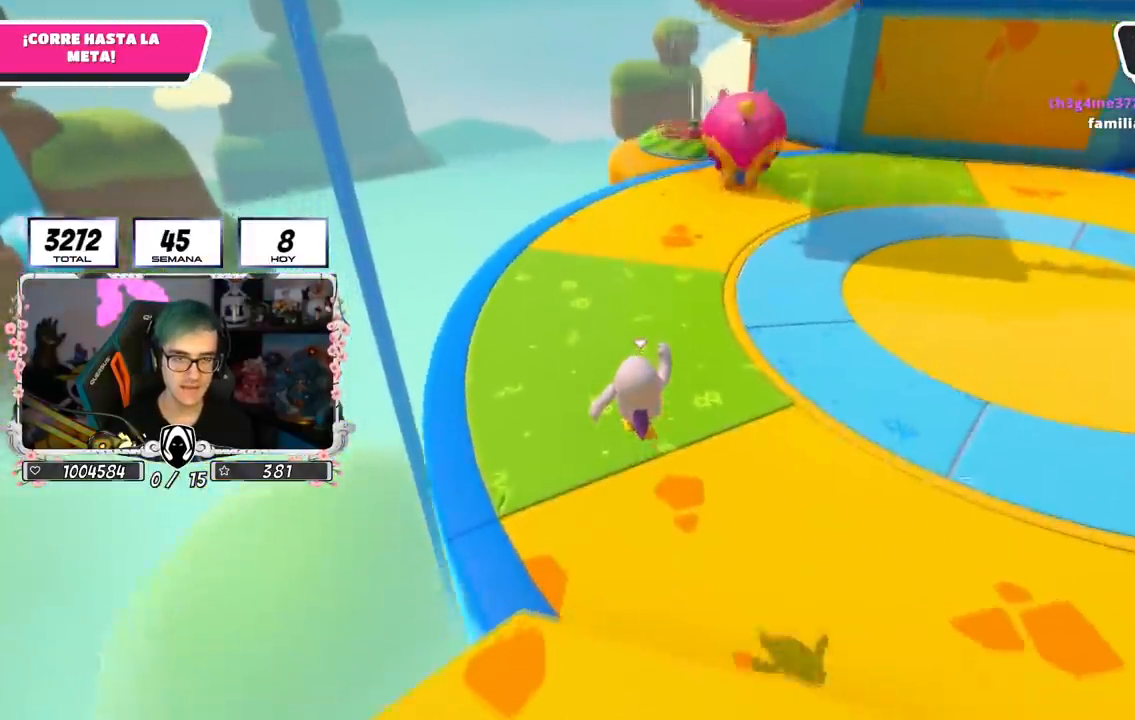
{"buttons": [], "left_stick": "up", "right_stick": "up-right", "events": [[167, "CROSS", "up"], [417, "right_stick", "up-right"]]}
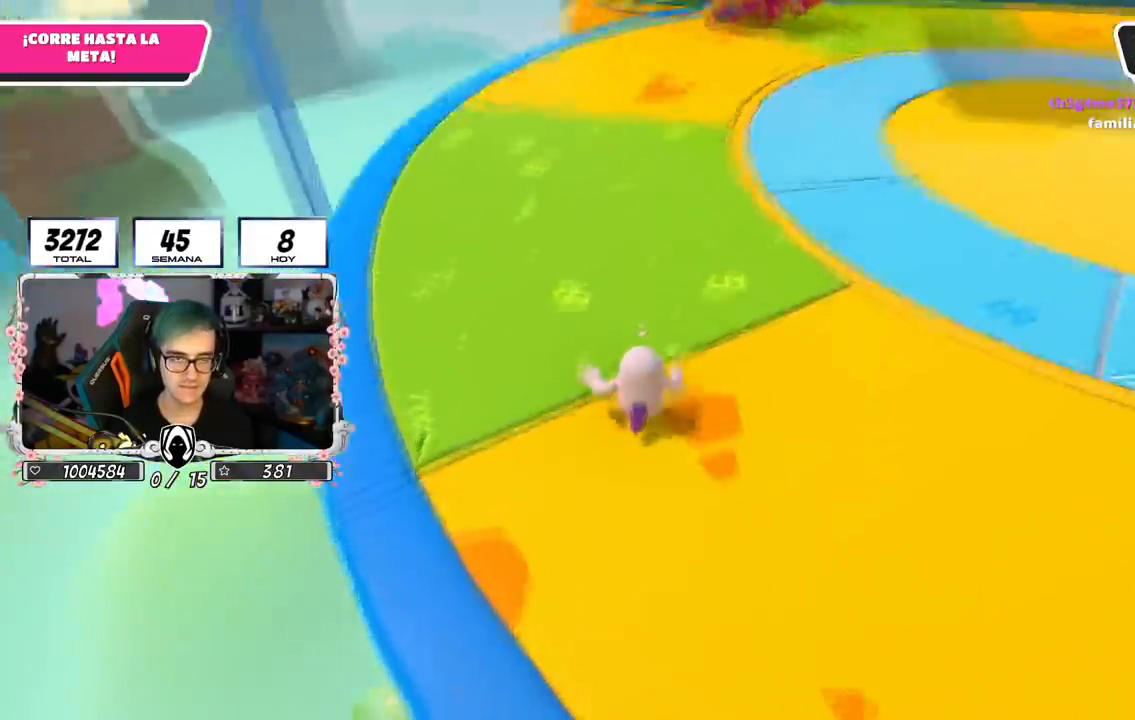
{"buttons": [], "left_stick": "up", "right_stick": "center", "events": [[17, "right_stick", "up"], [134, "right_stick", "center"]]}
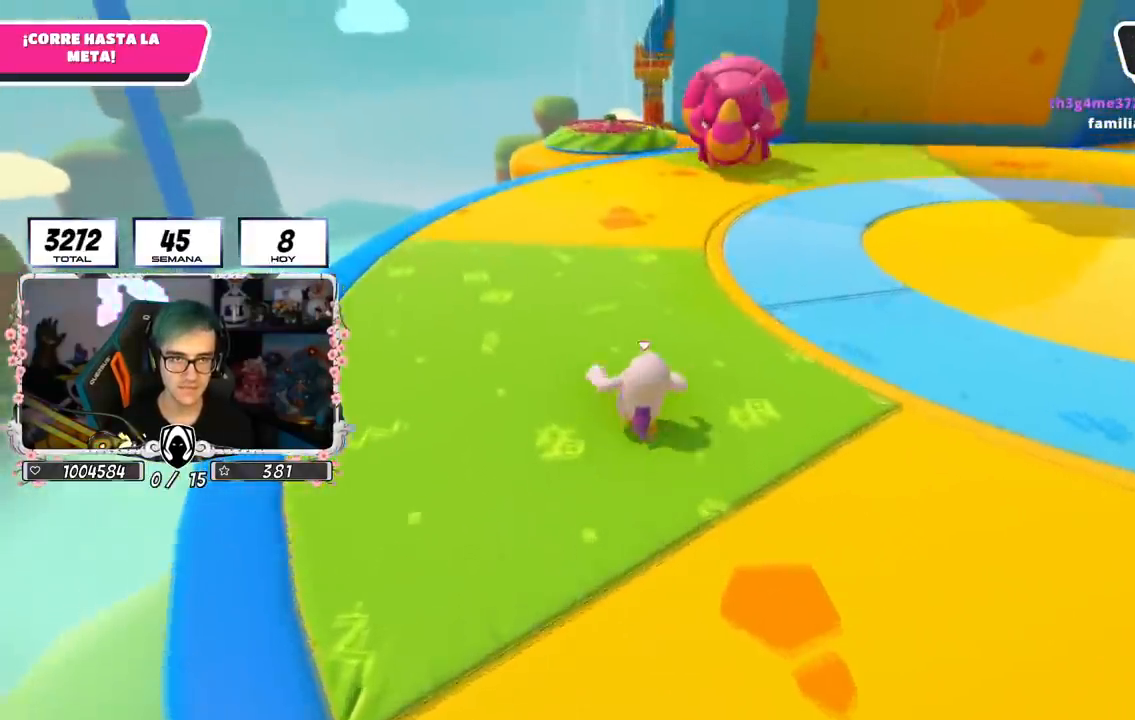
{"buttons": [], "left_stick": "up", "right_stick": "center", "events": []}
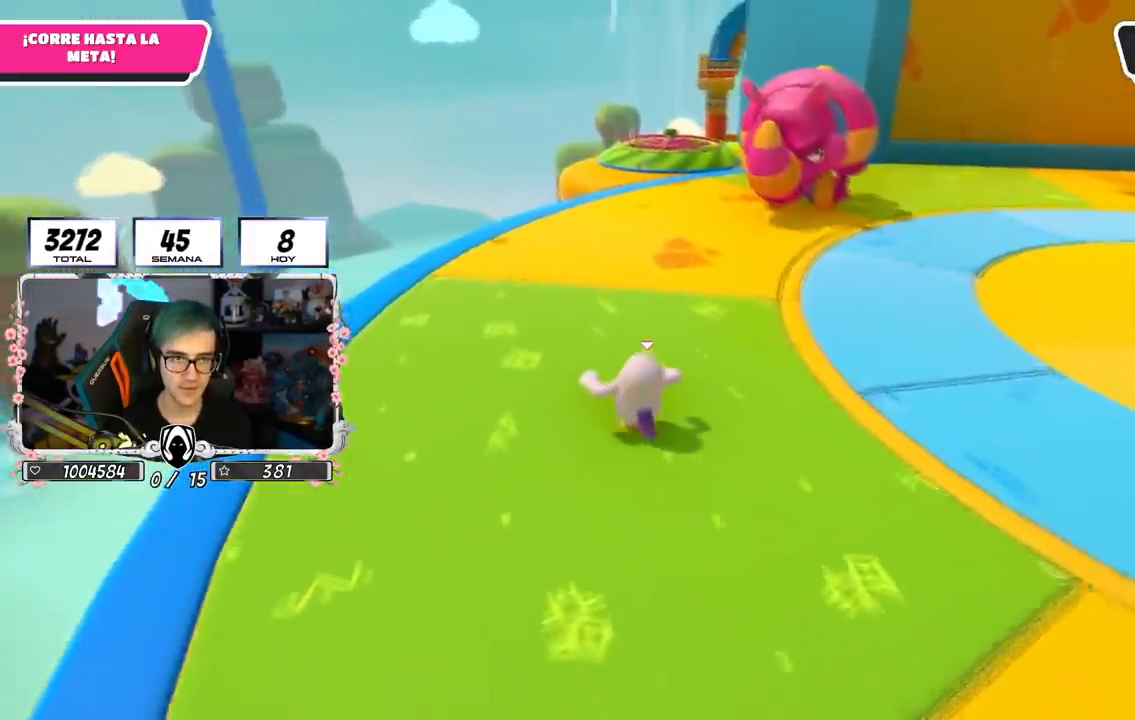
{"buttons": [], "left_stick": "up", "right_stick": "center", "events": []}
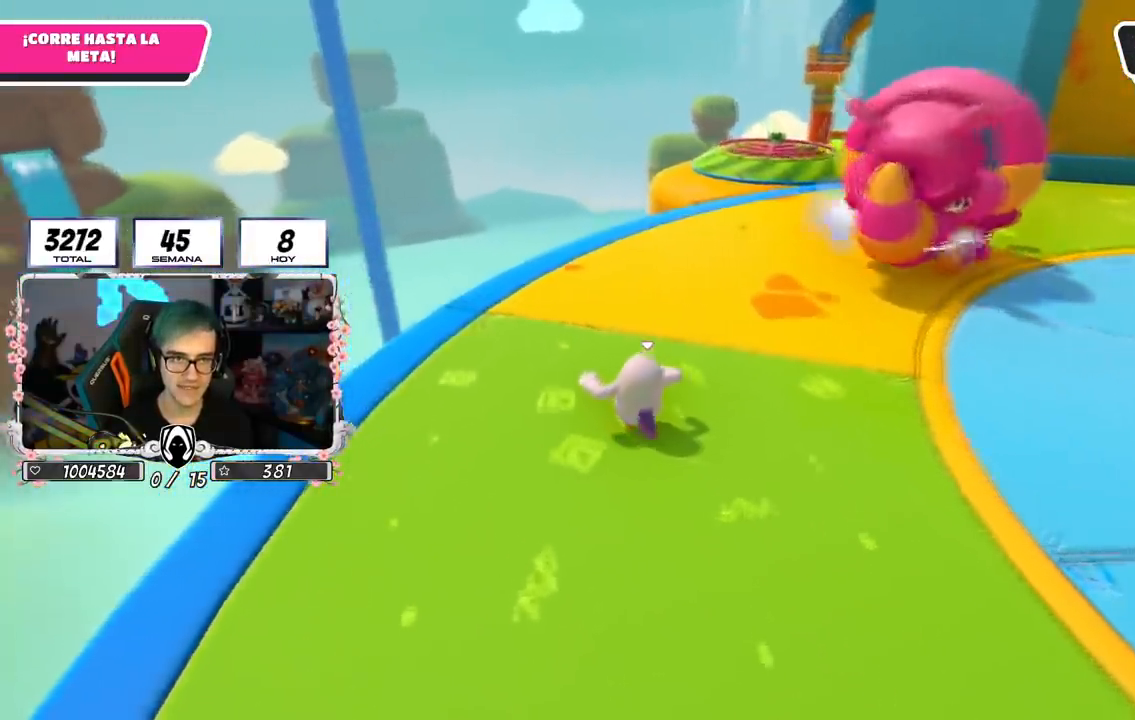
{"buttons": [], "left_stick": "up", "right_stick": "down-right", "events": [[167, "right_stick", "down-right"]]}
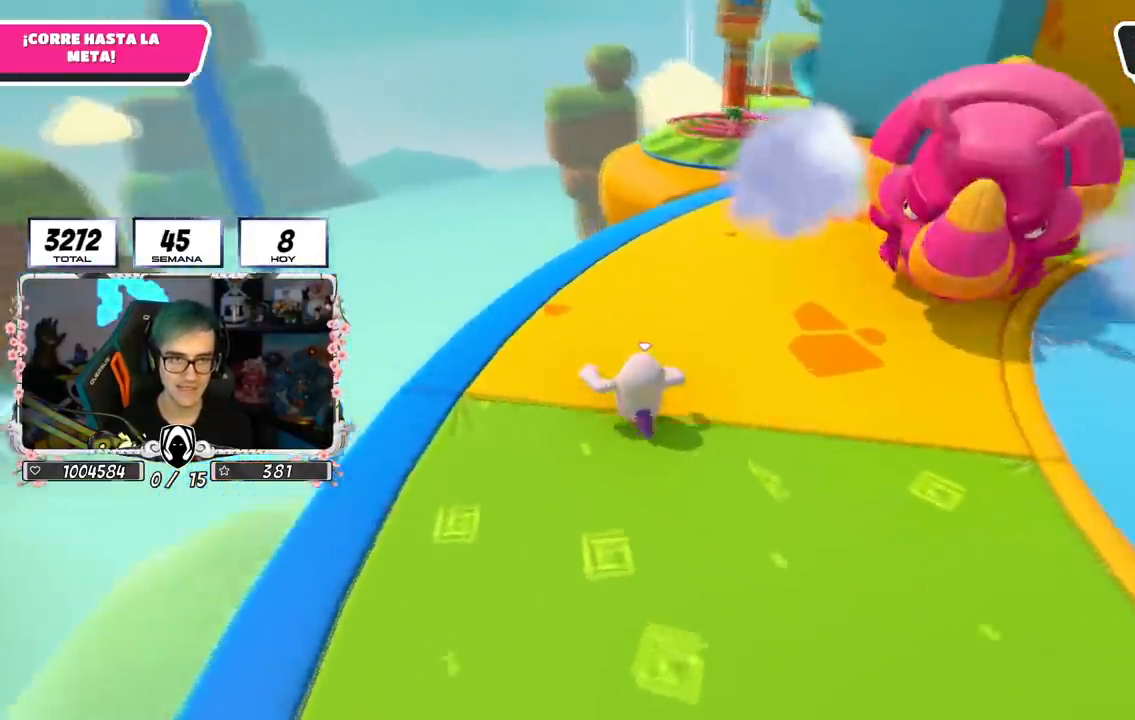
{"buttons": ["L1", "R1"], "left_stick": "up", "right_stick": "center", "events": [[317, "right_stick", "center"], [367, "R1", "down"], [451, "L1", "down"]]}
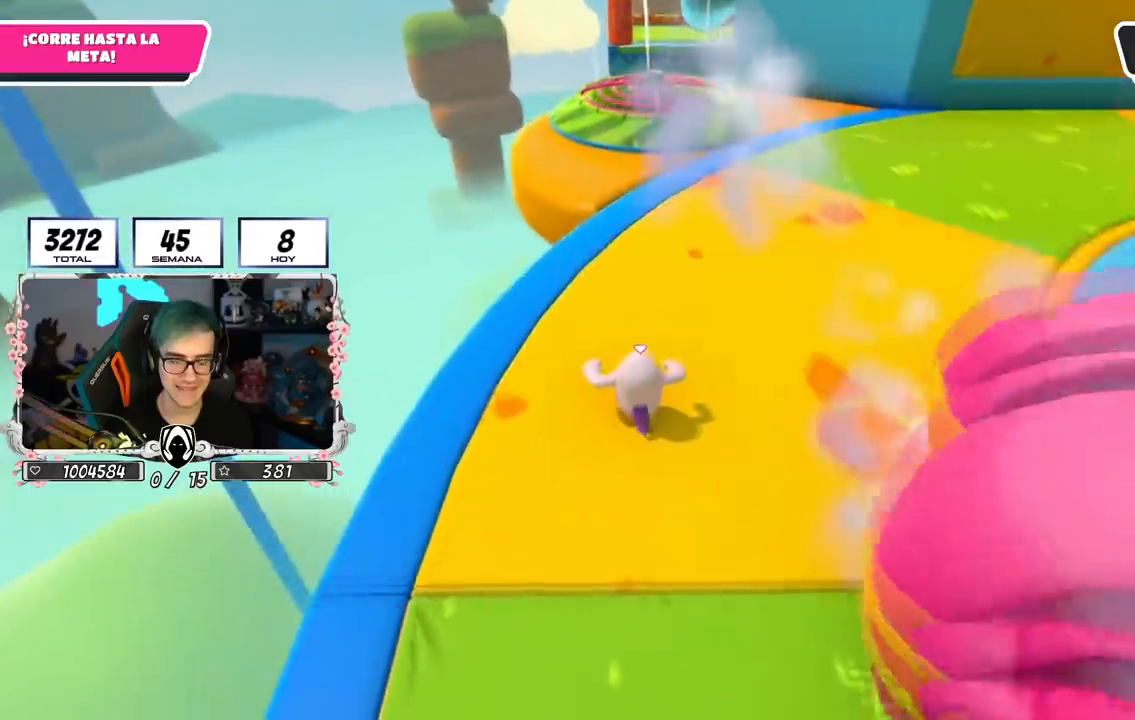
{"buttons": [], "left_stick": "up", "right_stick": "center", "events": [[66, "L1", "up"], [83, "R1", "up"], [283, "right_stick", "up"], [450, "right_stick", "center"]]}
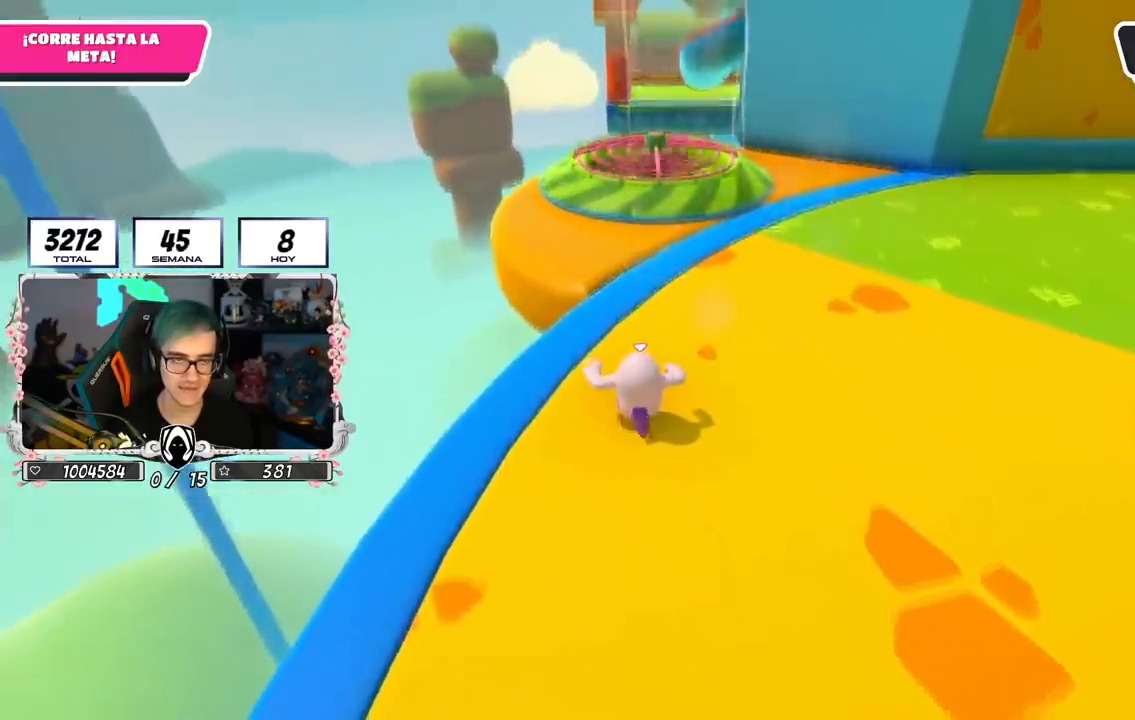
{"buttons": [], "left_stick": "up", "right_stick": "center", "events": [[150, "right_stick", "up"], [284, "right_stick", "center"]]}
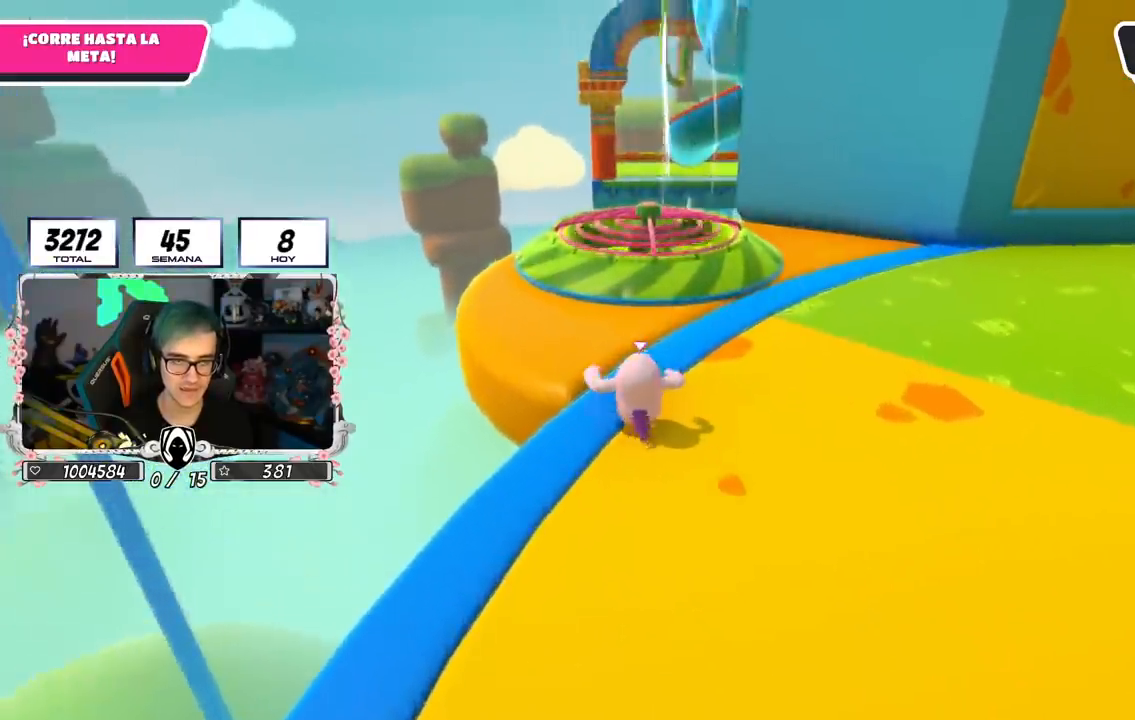
{"buttons": [], "left_stick": "up", "right_stick": "center", "events": [[16, "right_stick", "up"], [116, "right_stick", "center"]]}
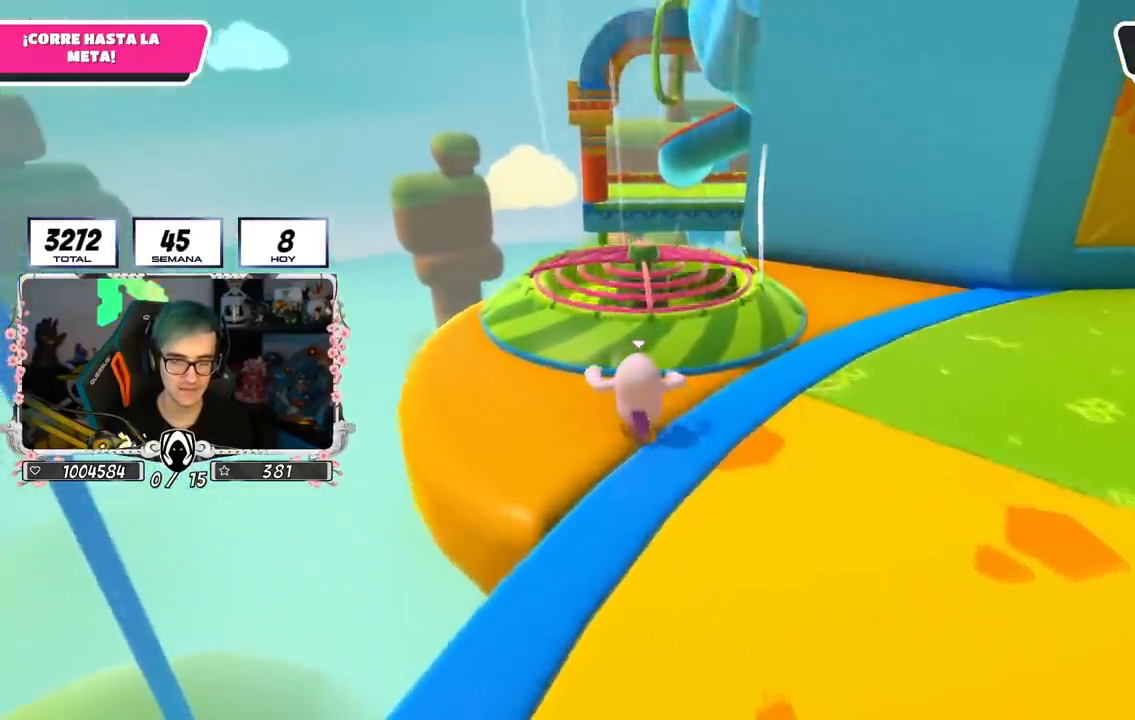
{"buttons": [], "left_stick": "up", "right_stick": "center", "events": []}
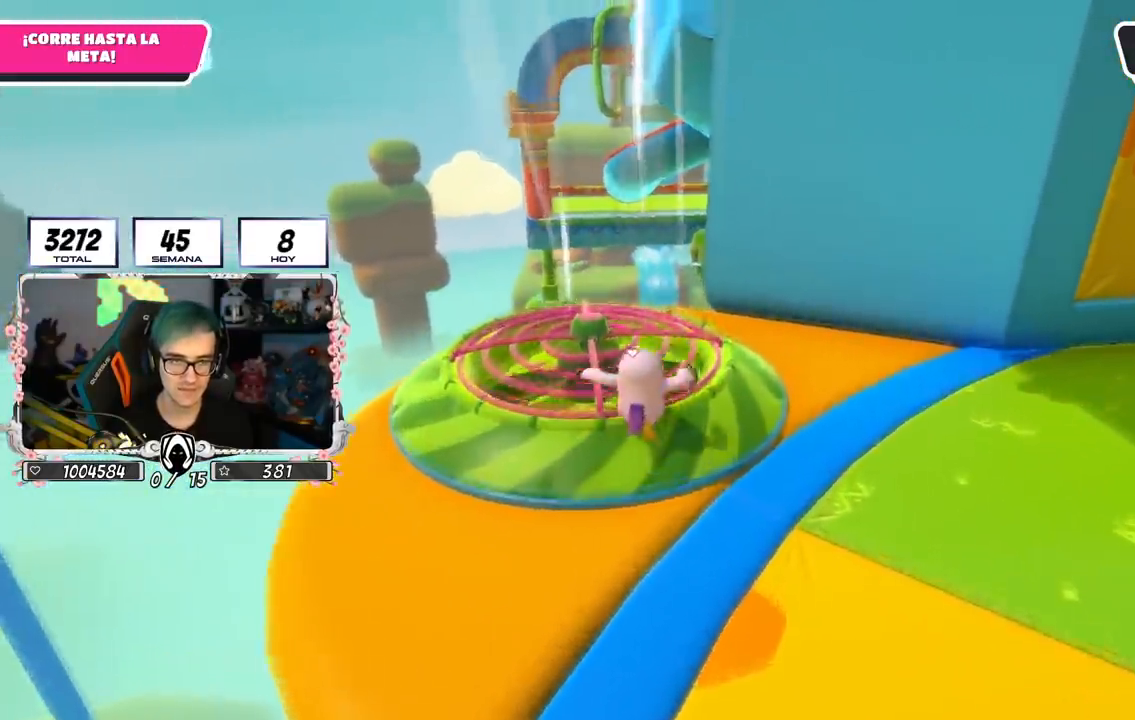
{"buttons": [], "left_stick": "up", "right_stick": "center", "events": []}
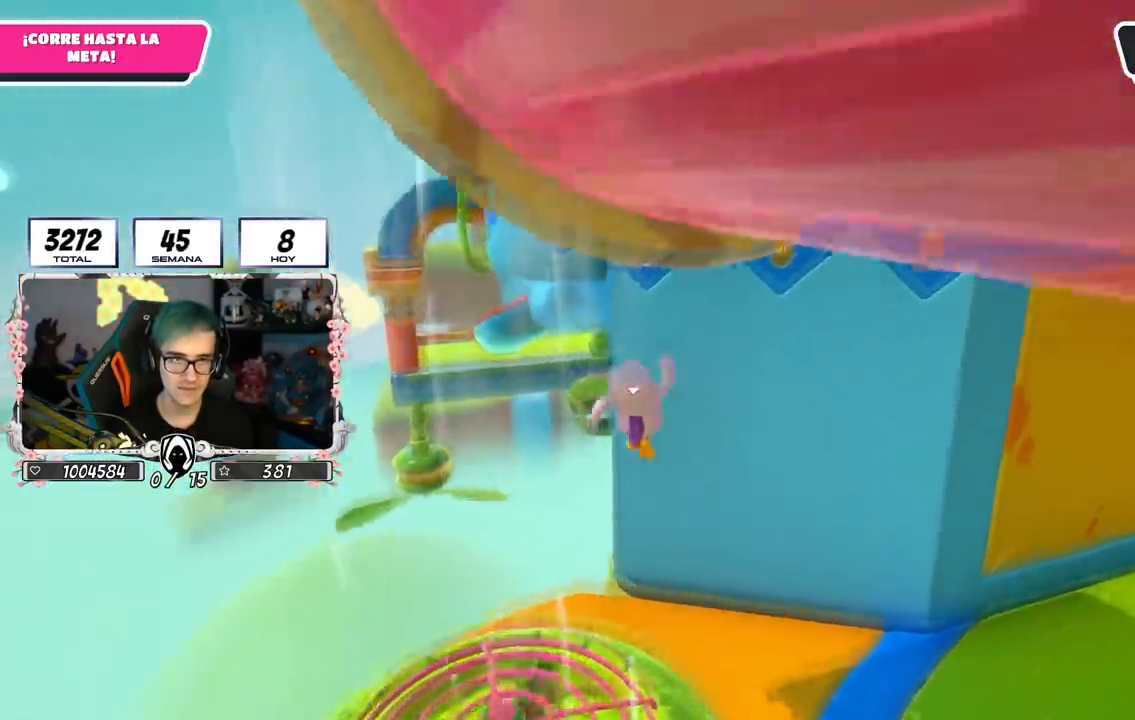
{"buttons": [], "left_stick": "up-right", "right_stick": "center", "events": [[401, "left_stick", "up-right"]]}
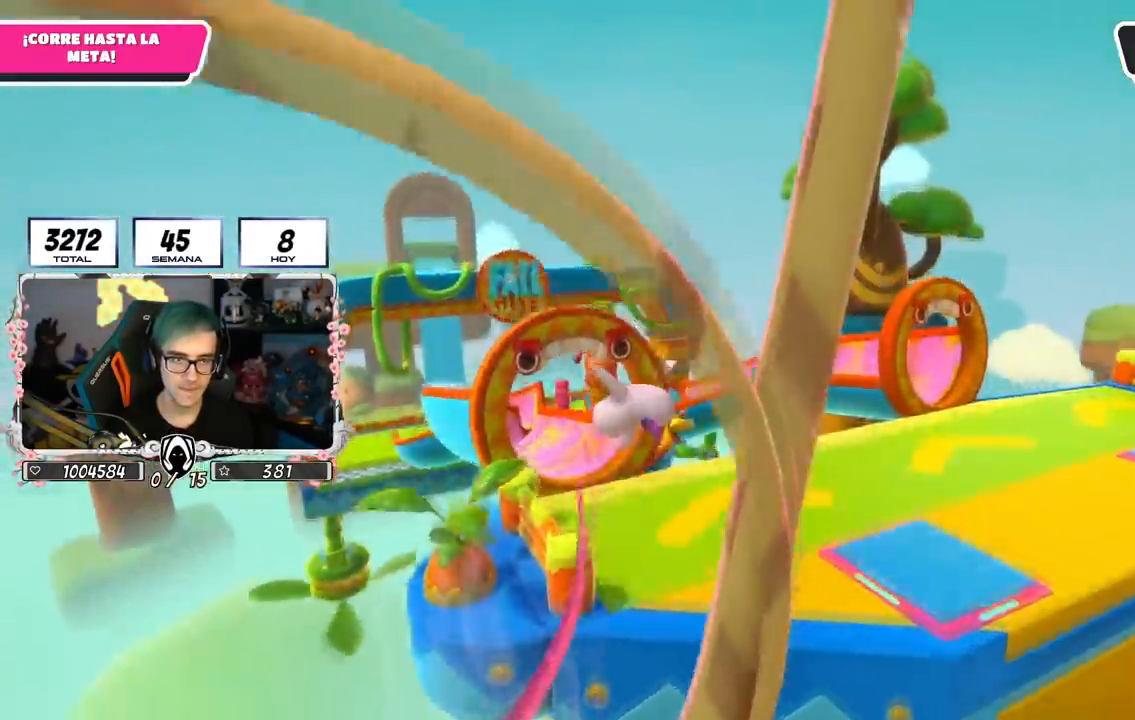
{"buttons": [], "left_stick": "up", "right_stick": "center", "events": [[183, "right_stick", "down"], [467, "right_stick", "center"], [500, "left_stick", "up"]]}
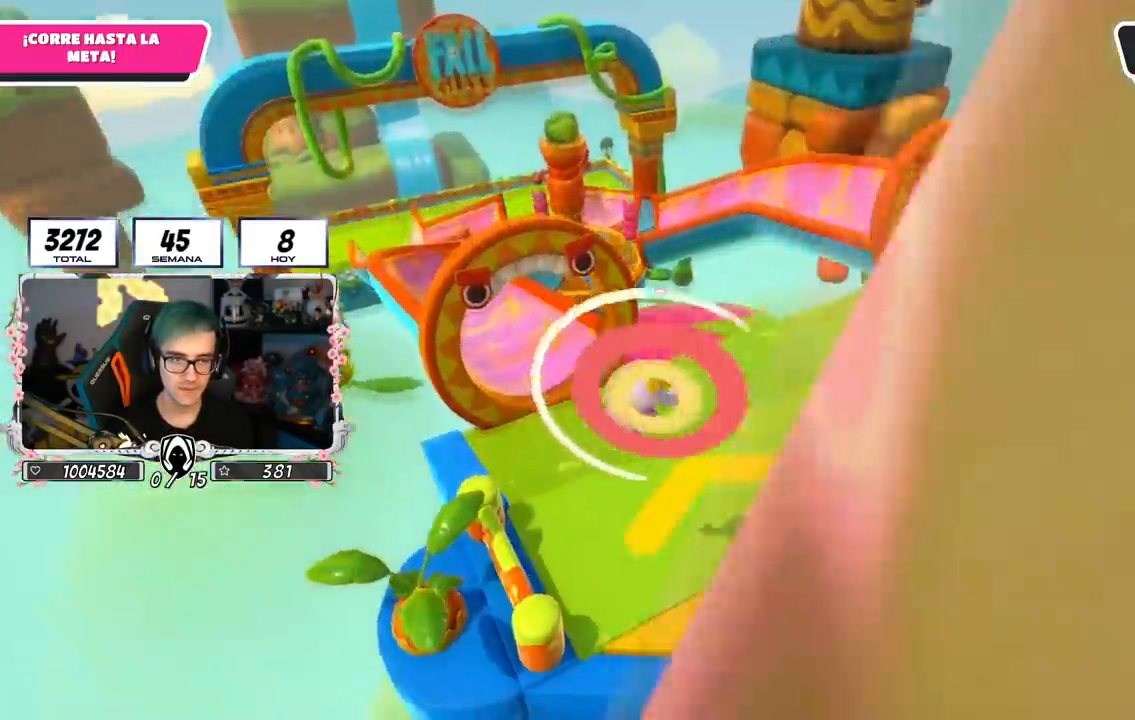
{"buttons": [], "left_stick": "up", "right_stick": "up", "events": [[217, "right_stick", "up"]]}
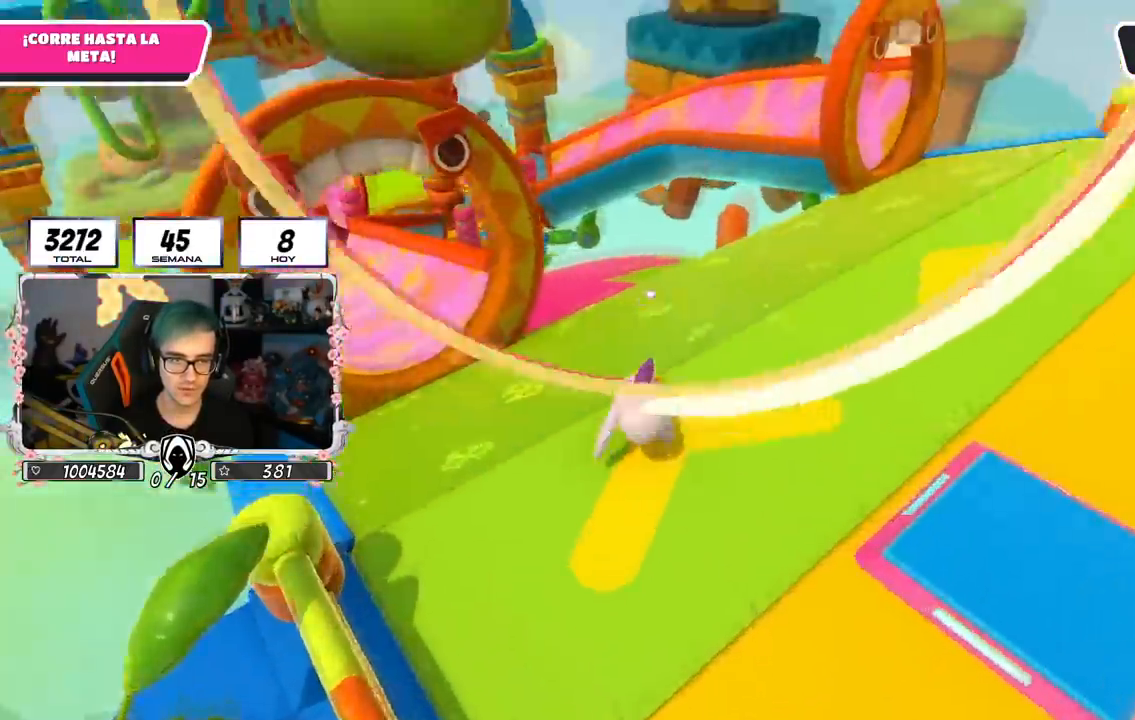
{"buttons": [], "left_stick": "up", "right_stick": "down-left", "events": [[166, "right_stick", "center"], [383, "right_stick", "down-left"]]}
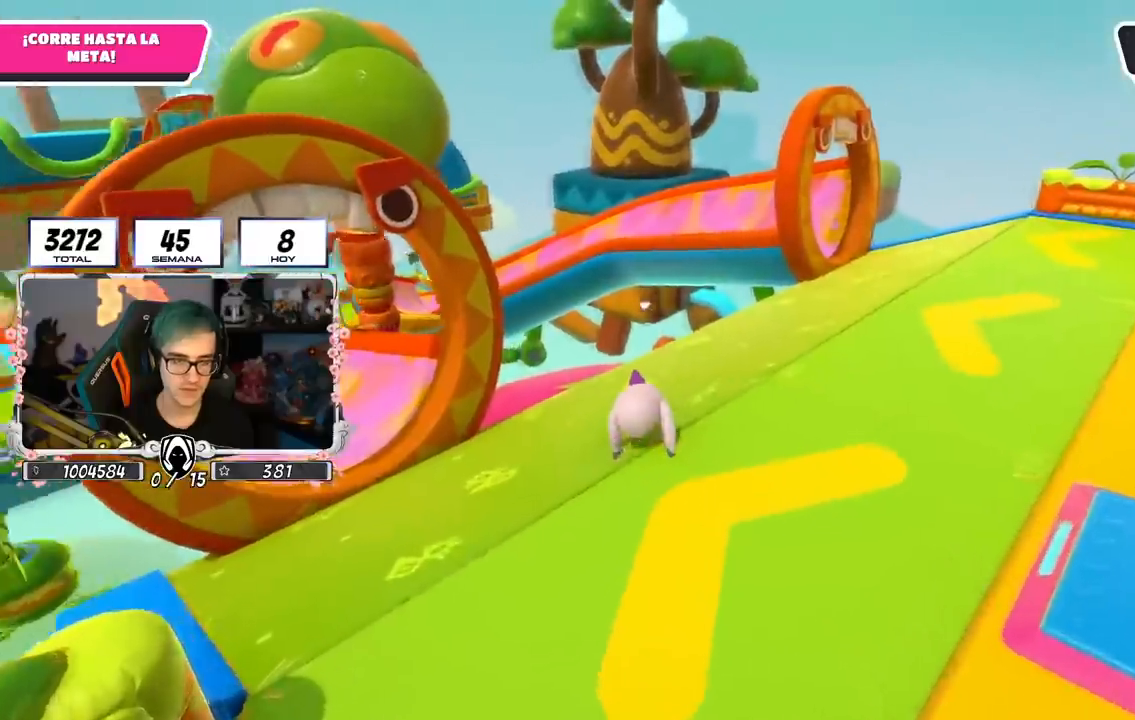
{"buttons": [], "left_stick": "up", "right_stick": "down-left", "events": []}
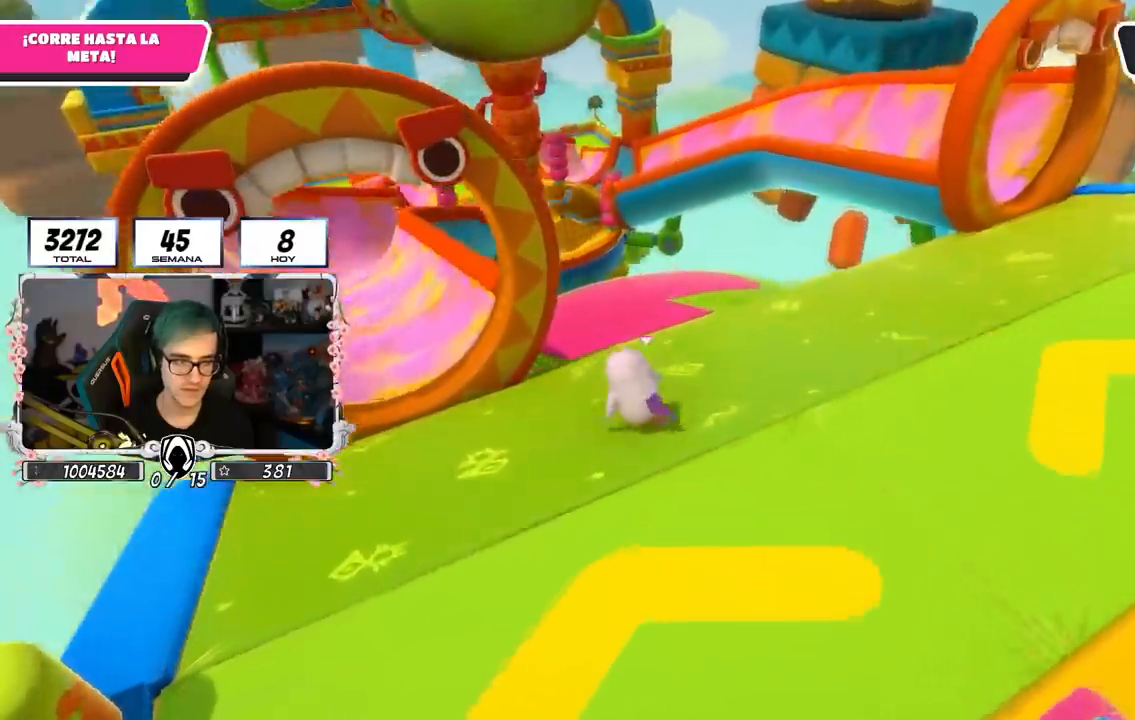
{"buttons": [], "left_stick": "up", "right_stick": "center", "events": [[183, "right_stick", "left"], [350, "right_stick", "center"]]}
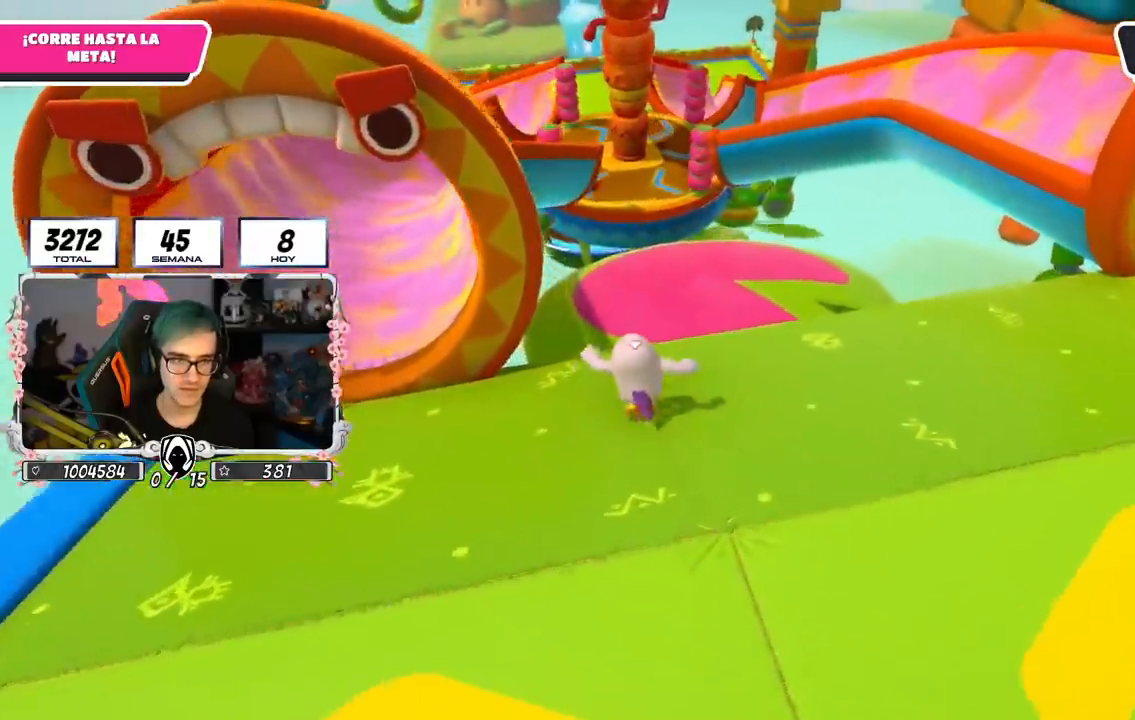
{"buttons": ["SQUARE"], "left_stick": "up", "right_stick": "center", "events": [[134, "CROSS", "down"], [234, "SQUARE", "down"], [334, "CROSS", "up"], [384, "SQUARE", "up"], [434, "SQUARE", "down"]]}
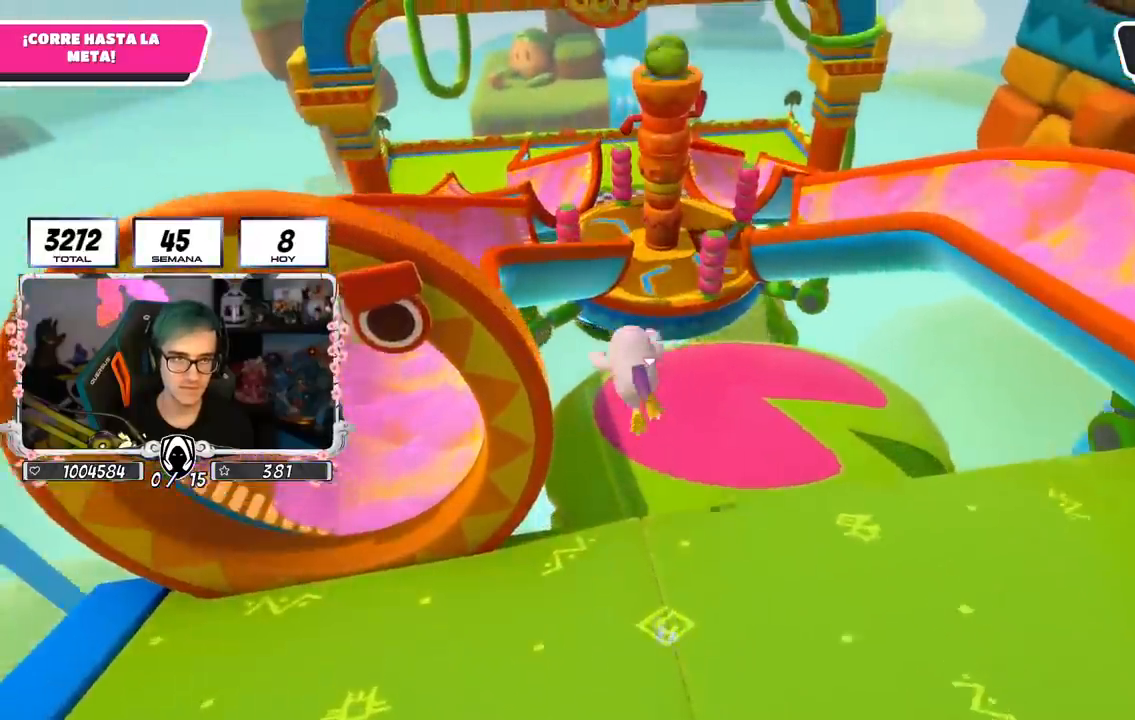
{"buttons": [], "left_stick": "up", "right_stick": "down", "events": [[50, "SQUARE", "up"], [367, "right_stick", "down"]]}
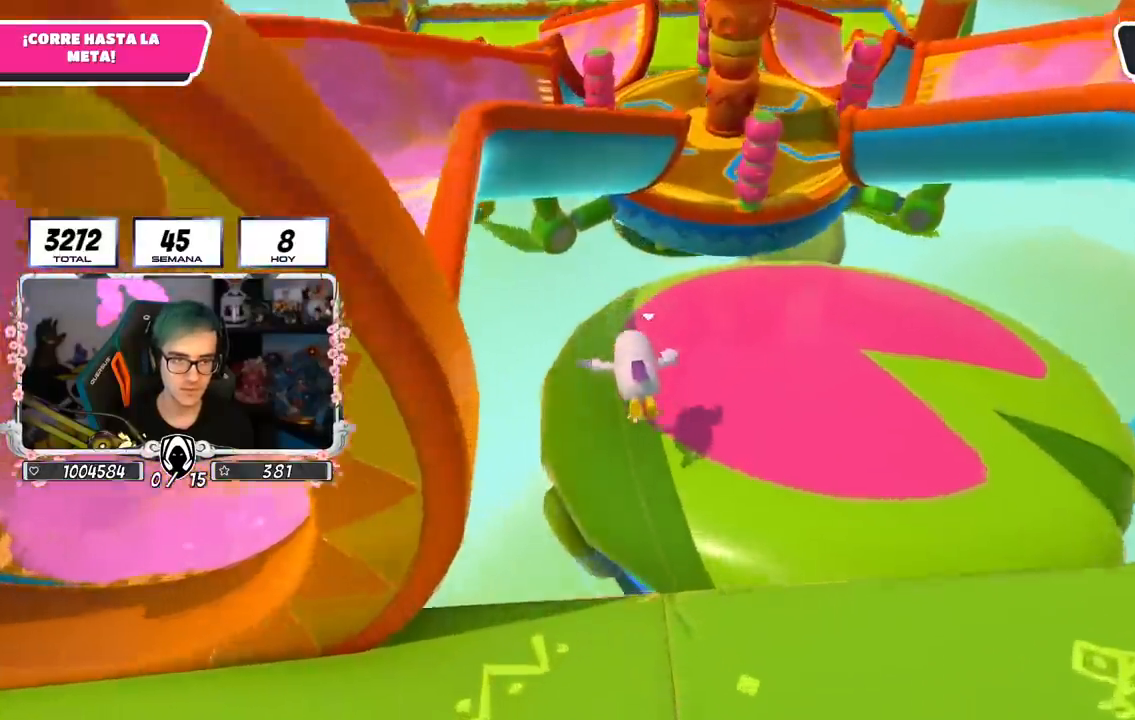
{"buttons": [], "left_stick": "up", "right_stick": "center", "events": [[250, "right_stick", "center"]]}
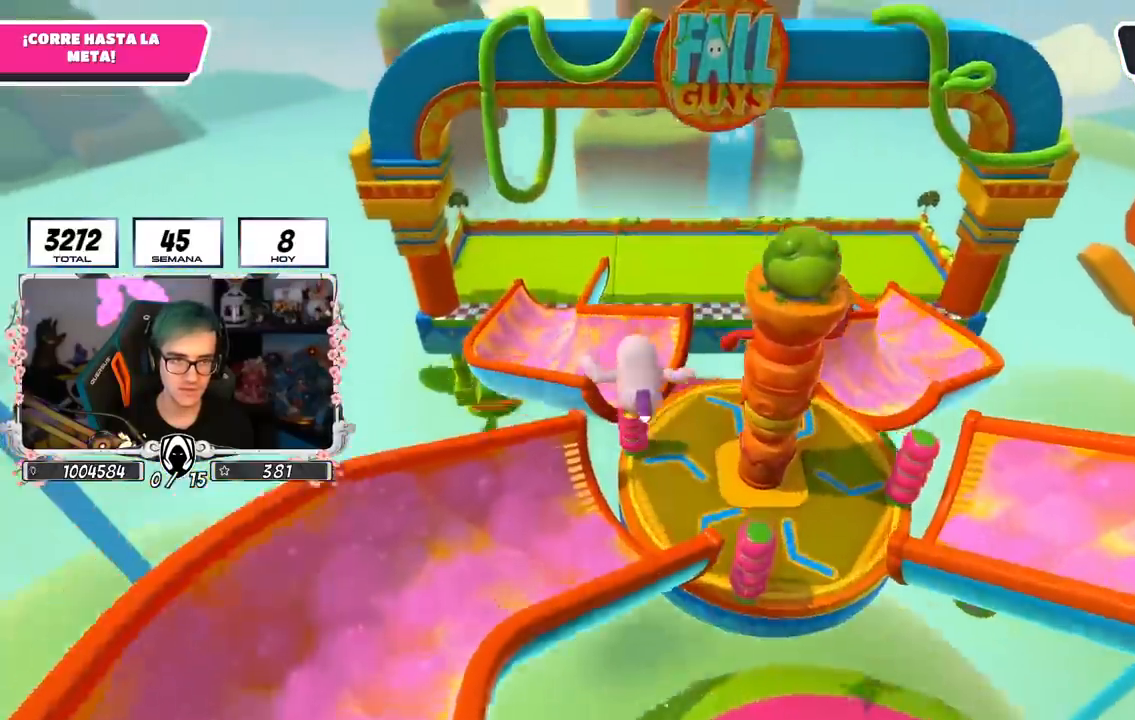
{"buttons": ["SQUARE"], "left_stick": "up-right", "right_stick": "center"}
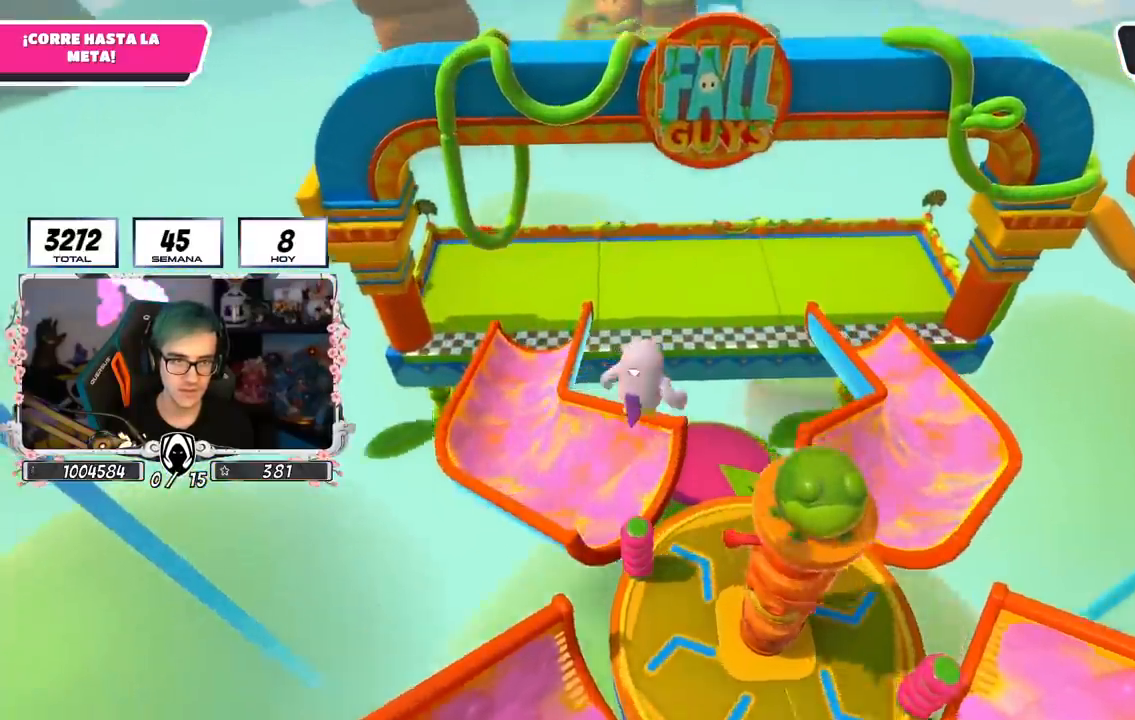
{"buttons": [], "left_stick": "up", "right_stick": "left", "events": [[167, "SQUARE", "up"], [434, "right_stick", "left"], [501, "left_stick", "up"]]}
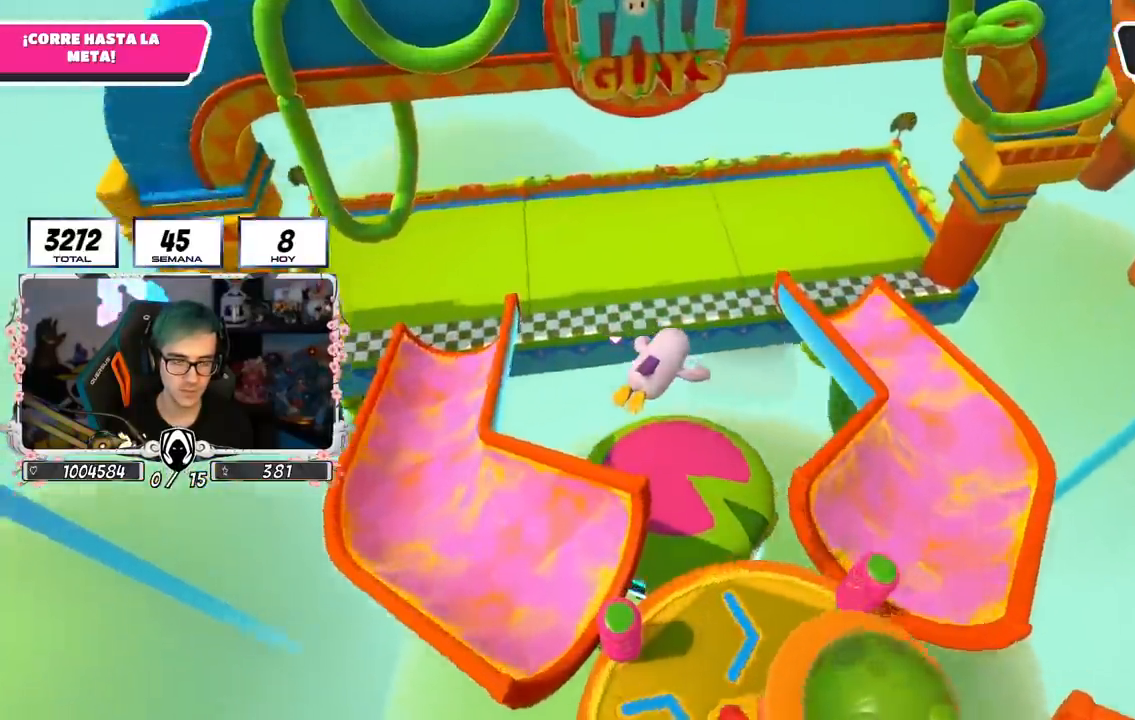
{"buttons": [], "left_stick": "up", "right_stick": "center", "events": [[117, "right_stick", "center"]]}
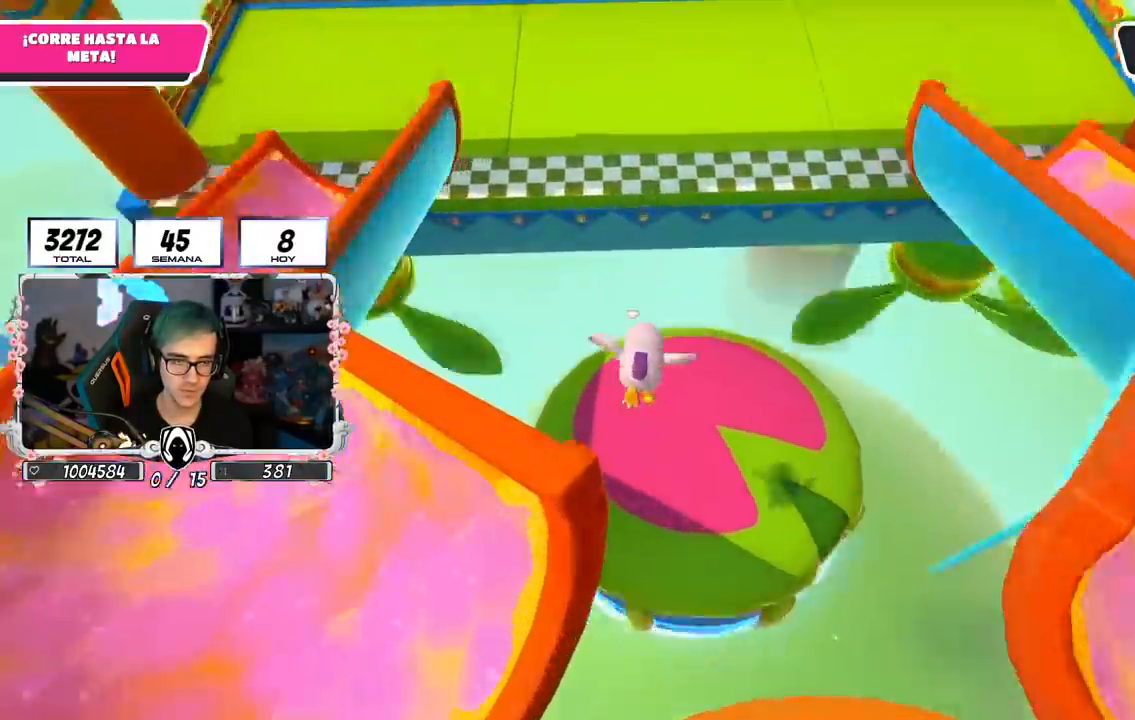
{"buttons": ["SQUARE"], "left_stick": "up", "right_stick": "center", "events": [[251, "SQUARE", "down"], [368, "SQUARE", "up"], [418, "SQUARE", "down"]]}
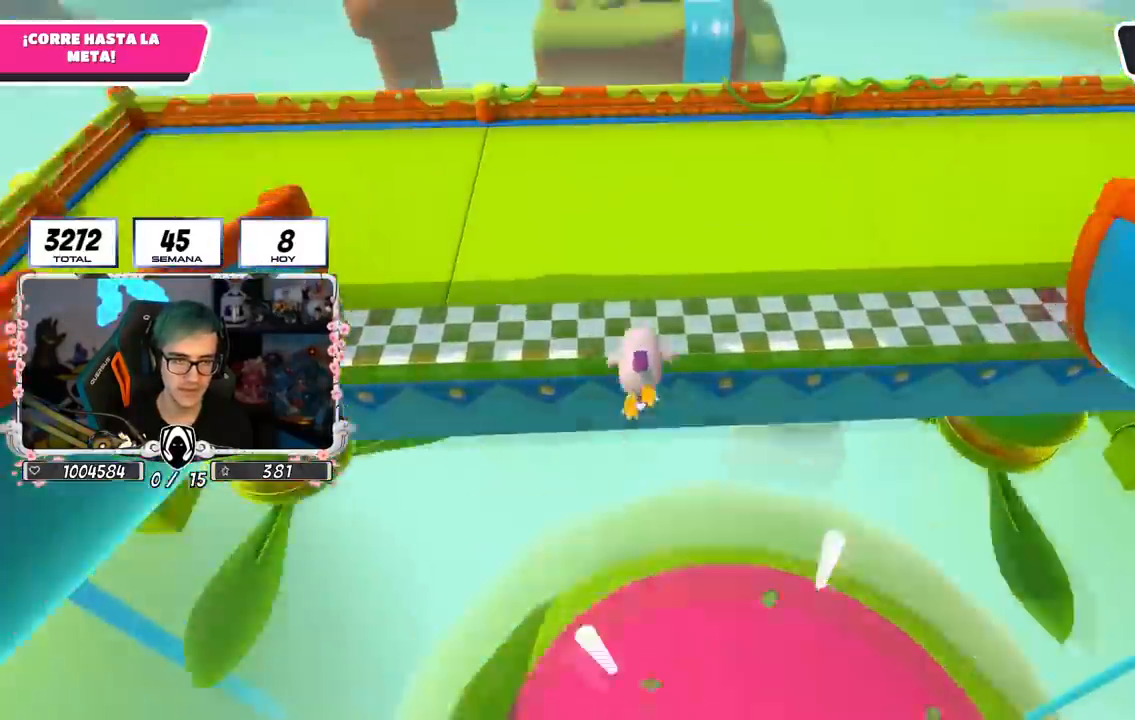
{"buttons": [], "left_stick": "up", "right_stick": "center", "events": [[17, "SQUARE", "up"], [67, "SQUARE", "down"], [367, "SQUARE", "up"]]}
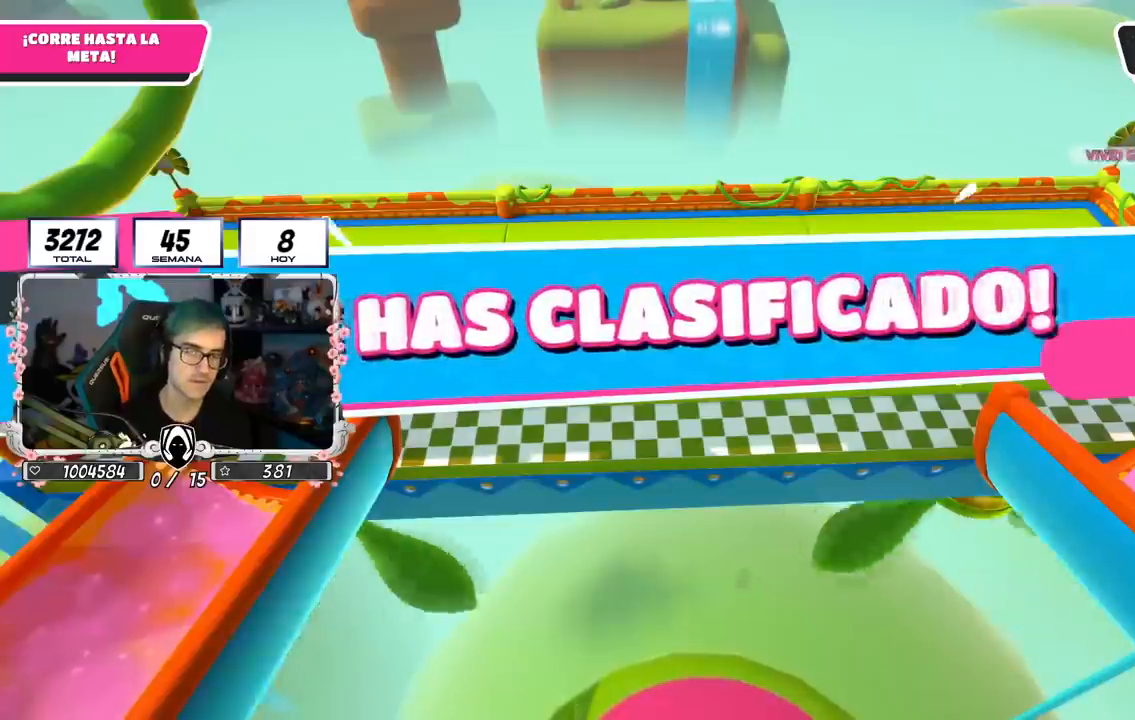
{"buttons": [], "left_stick": "center", "right_stick": "center", "events": [[167, "left_stick", "center"]]}